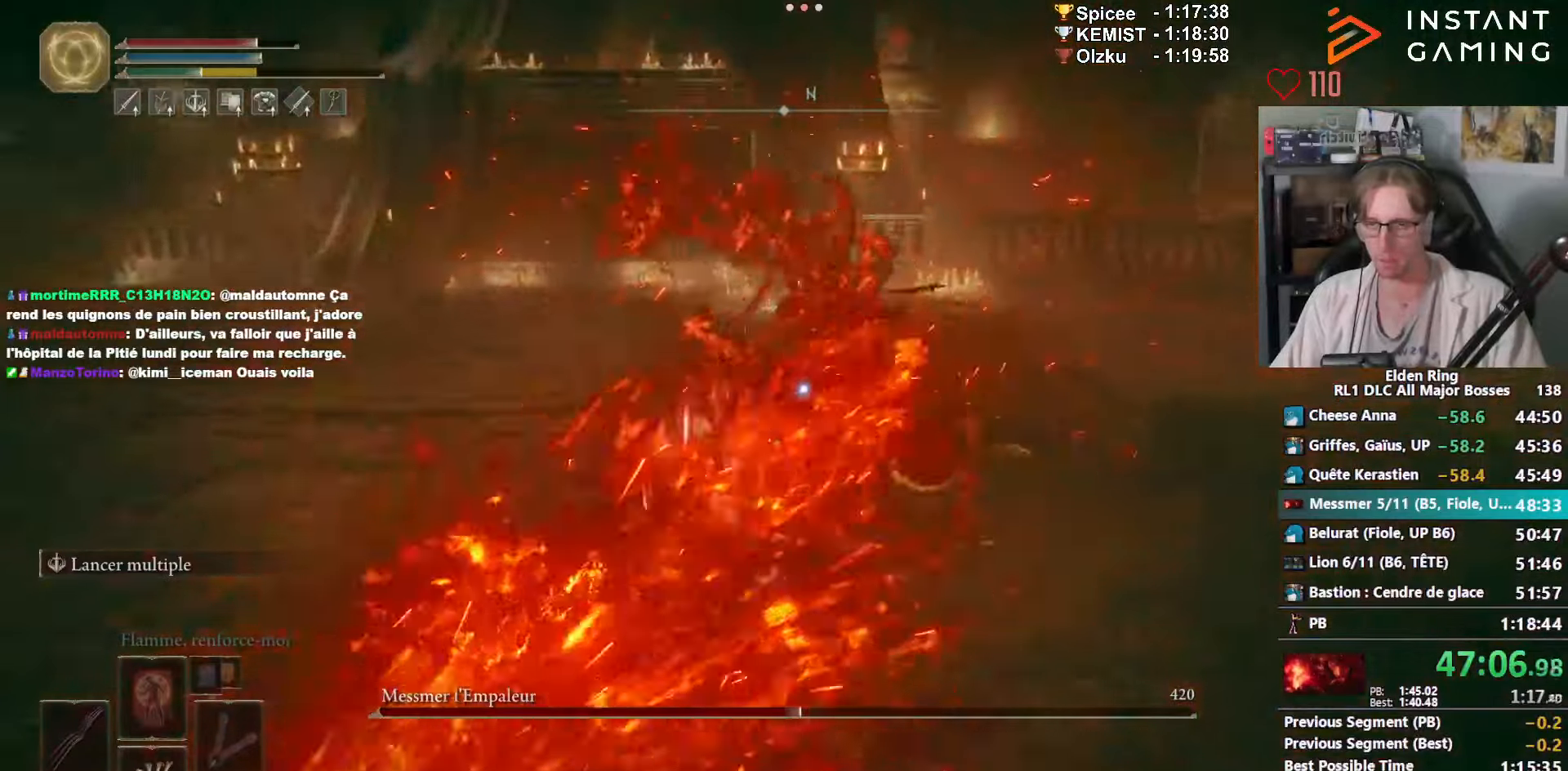
Gameplay with keyboard and mouse; each line is a JSON object with the keys and mouse buttons held at the frame after it. "events" lists presses ("down") and releases ("up") of "0", "1", "2", "3", "4", "a", "ctrl_l", "ctrl_r", "d", "down", "e", "f", "g", "left", "q", "r", "return", "right", "s", "shift_l", "shift_r", "space", "tab", "up", "z", "mouse_left", "mouse_wheel", "mouse_right", "mouse_mb4" and "mouse_mb5" between this image and that frame as [ms after this image, input, new state], when the widget could be followed in between. "mouse_left", "mouse_wheel", "mouse_right", "mouse_mb4", "mouse_mb5" = the "left", "wheel", "right", "mb4", "mb5" buttons of the "mouse" list. No other keys are recorded. "wheel" means that the mouse wheel is clicked or scrolled. Not read: mouse_move.
{"keys": ["z"], "mouse": [], "events": []}
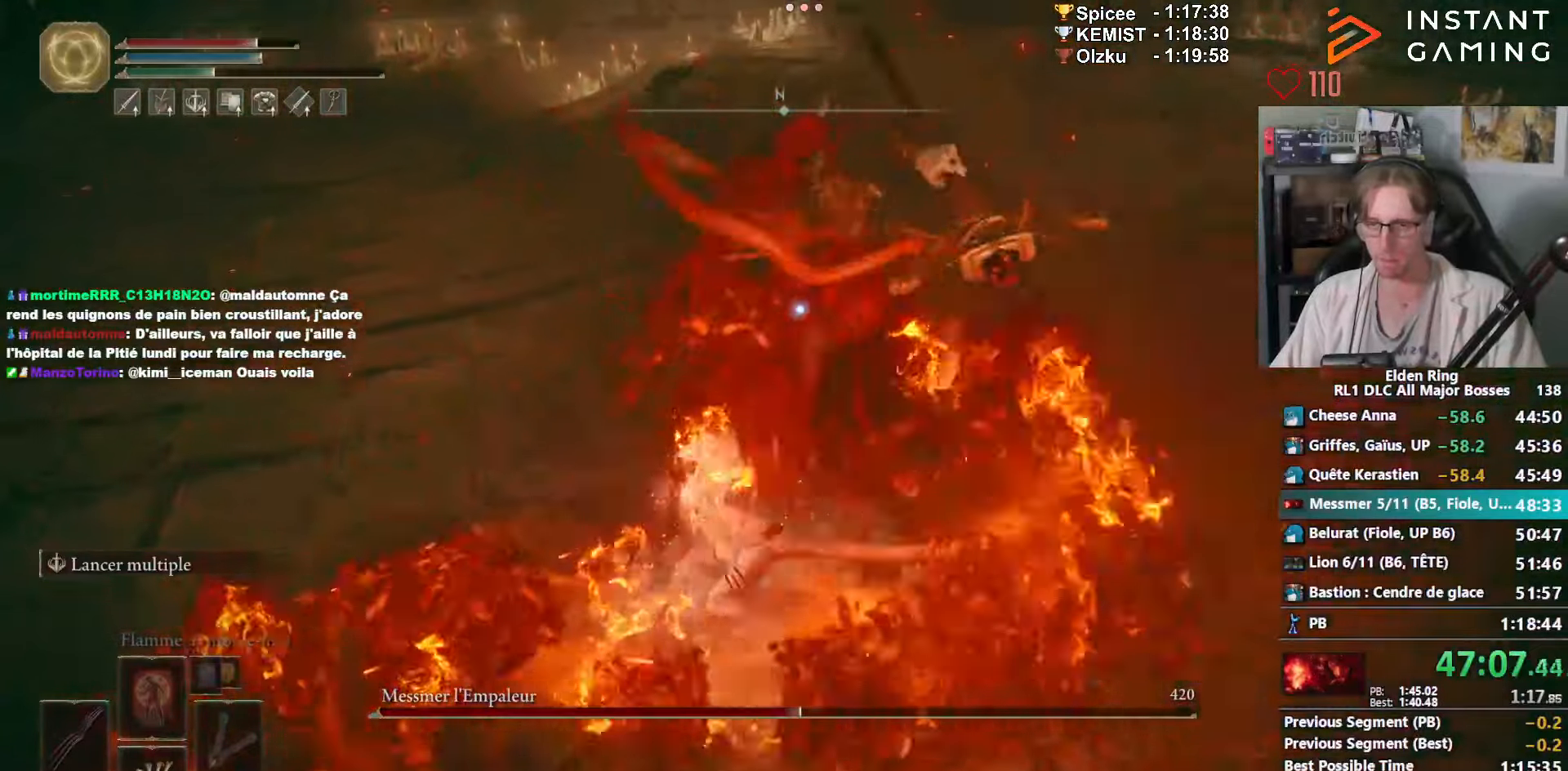
{"keys": ["z"], "mouse": [], "events": [[16, "space", "down"], [116, "space", "up"]]}
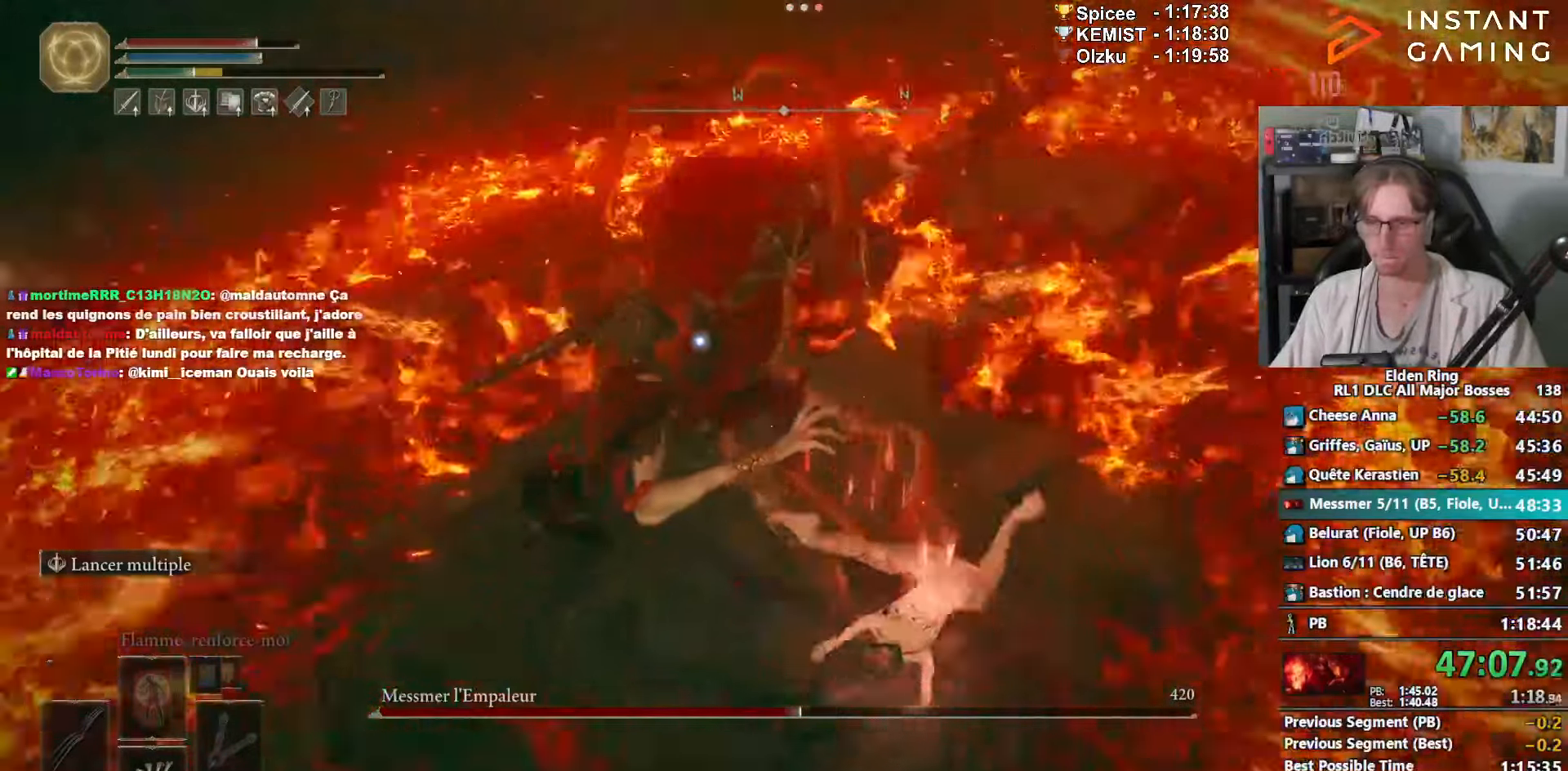
{"keys": ["z"], "mouse": [], "events": []}
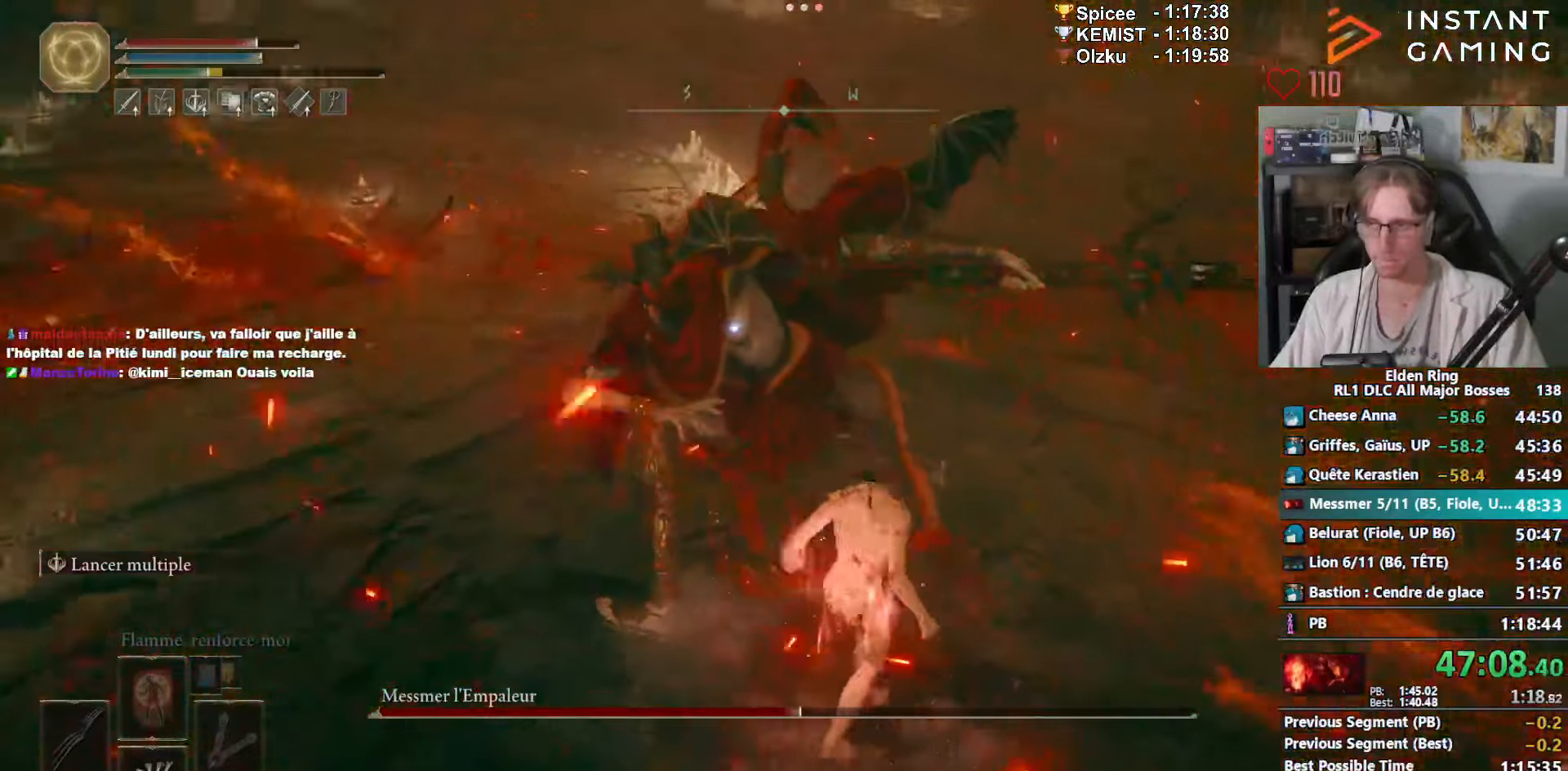
{"keys": ["q", "z"], "mouse": [], "events": [[100, "q", "down"], [150, "z", "up"], [183, "mouse_left", "down"], [333, "mouse_left", "up"], [333, "z", "down"]]}
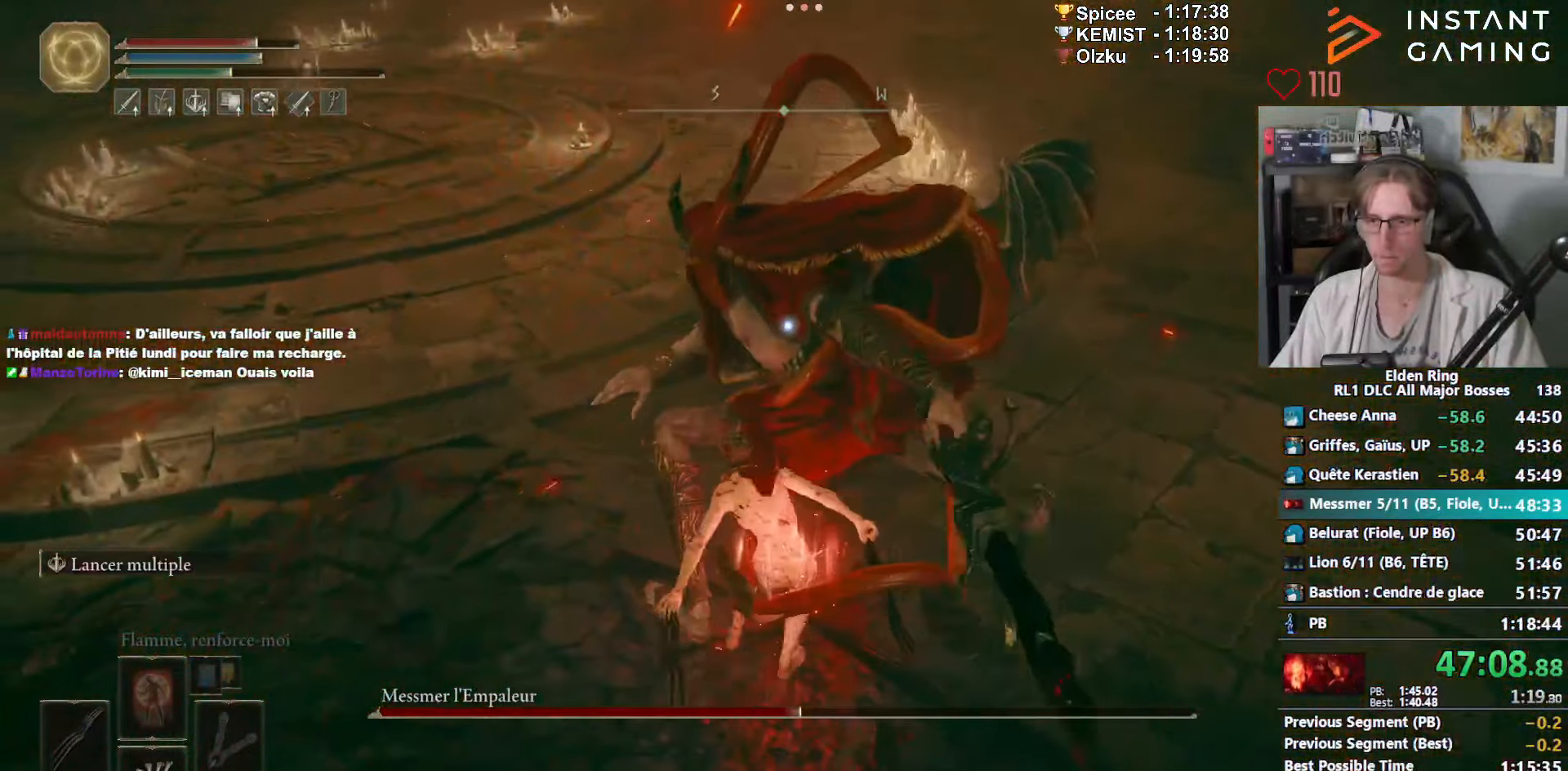
{"keys": ["z"], "mouse": [], "events": [[66, "q", "up"], [350, "mouse_left", "down"], [483, "mouse_left", "up"]]}
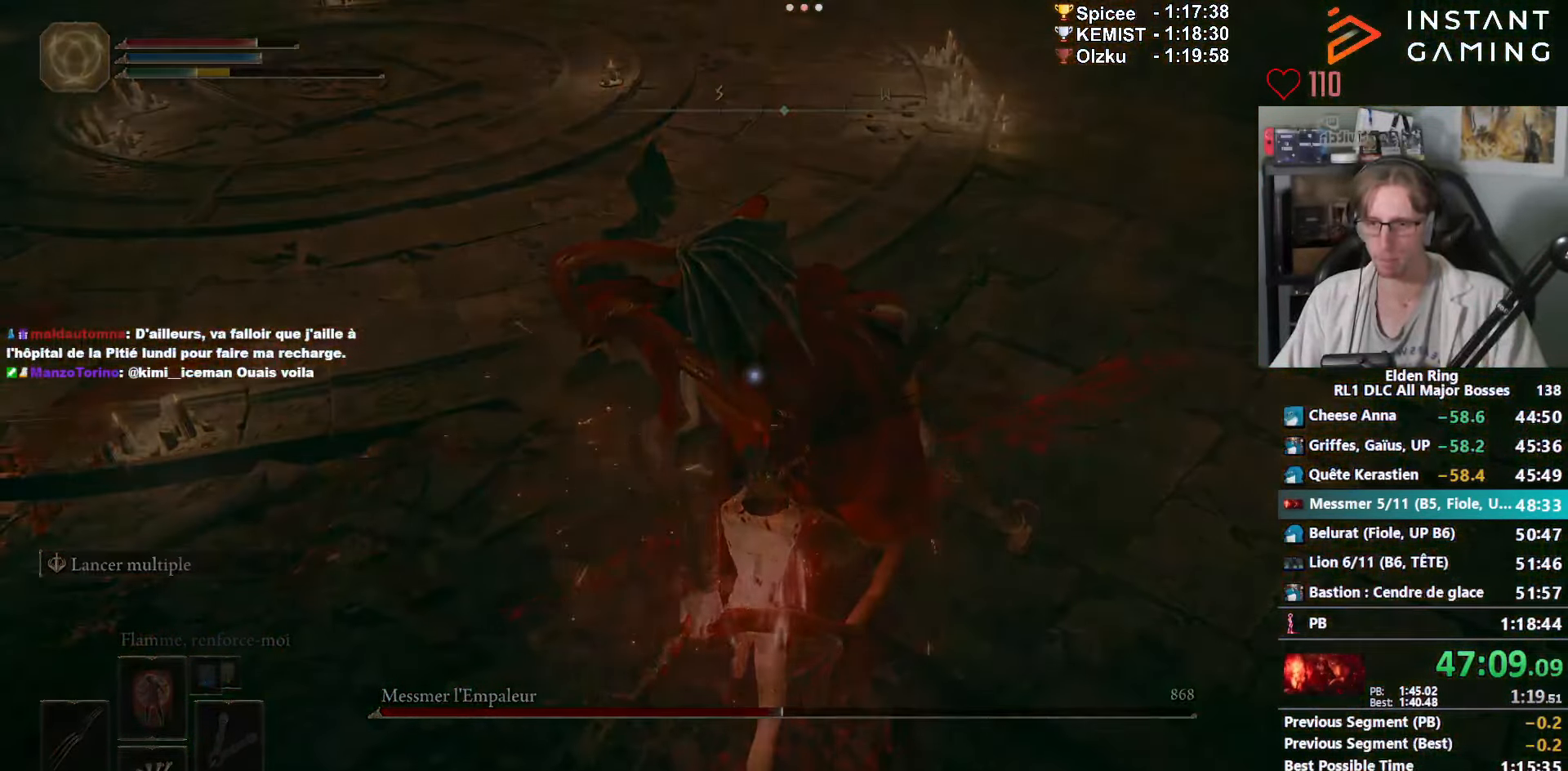
{"keys": [], "mouse": [], "events": [[183, "z", "up"]]}
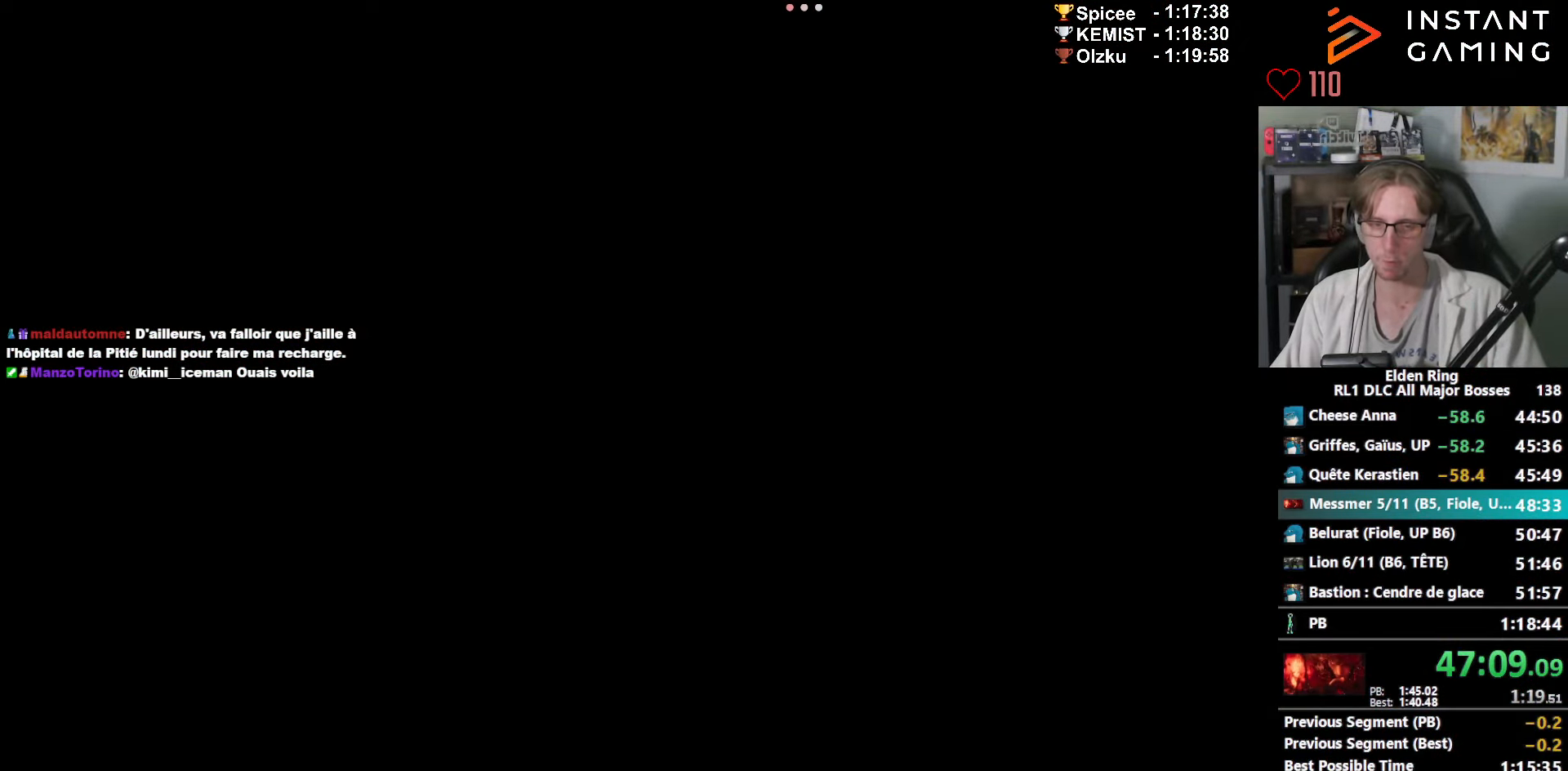
{"keys": [], "mouse": [], "events": []}
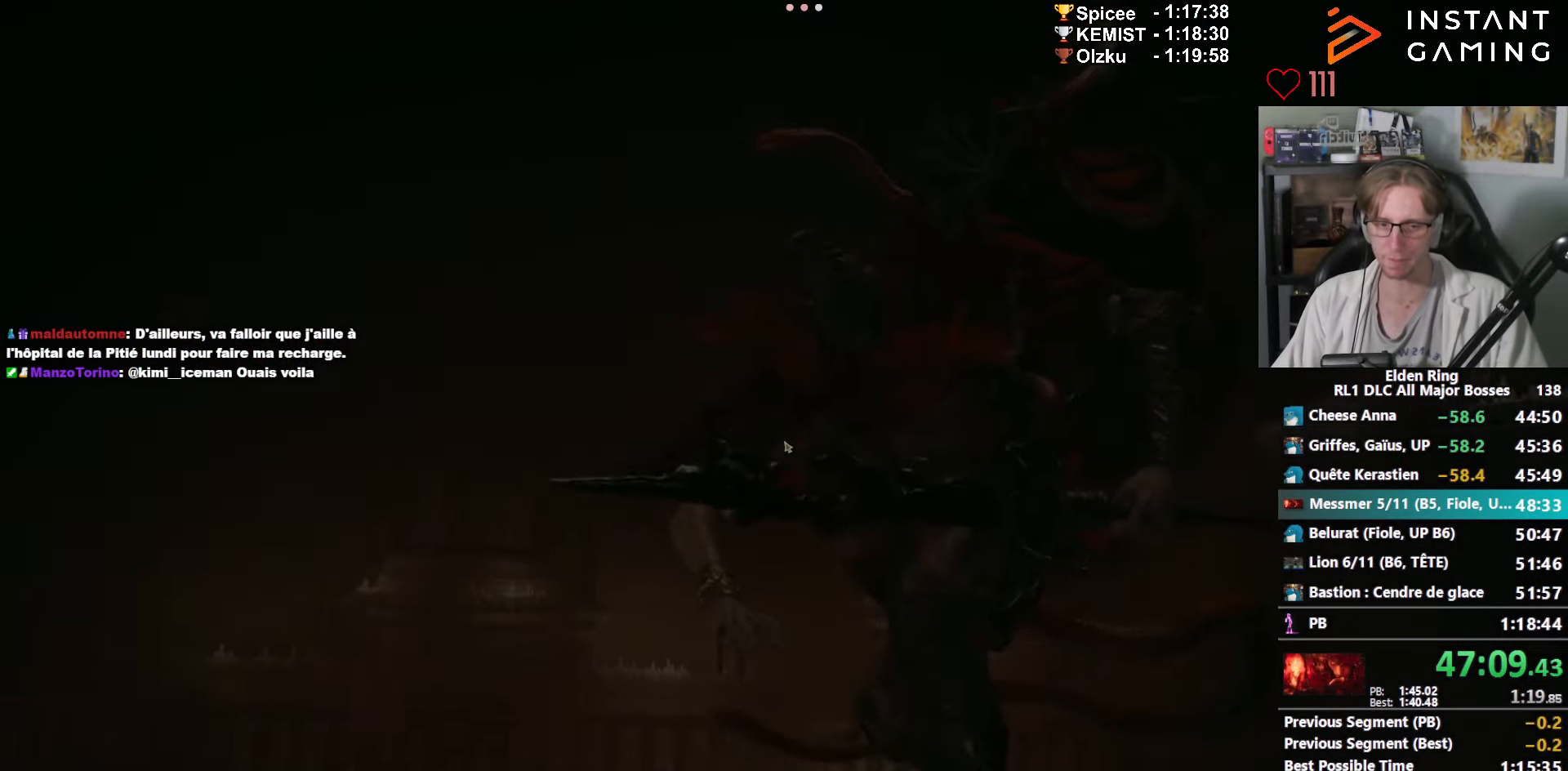
{"keys": ["e"], "mouse": [], "events": [[250, "e", "down"]]}
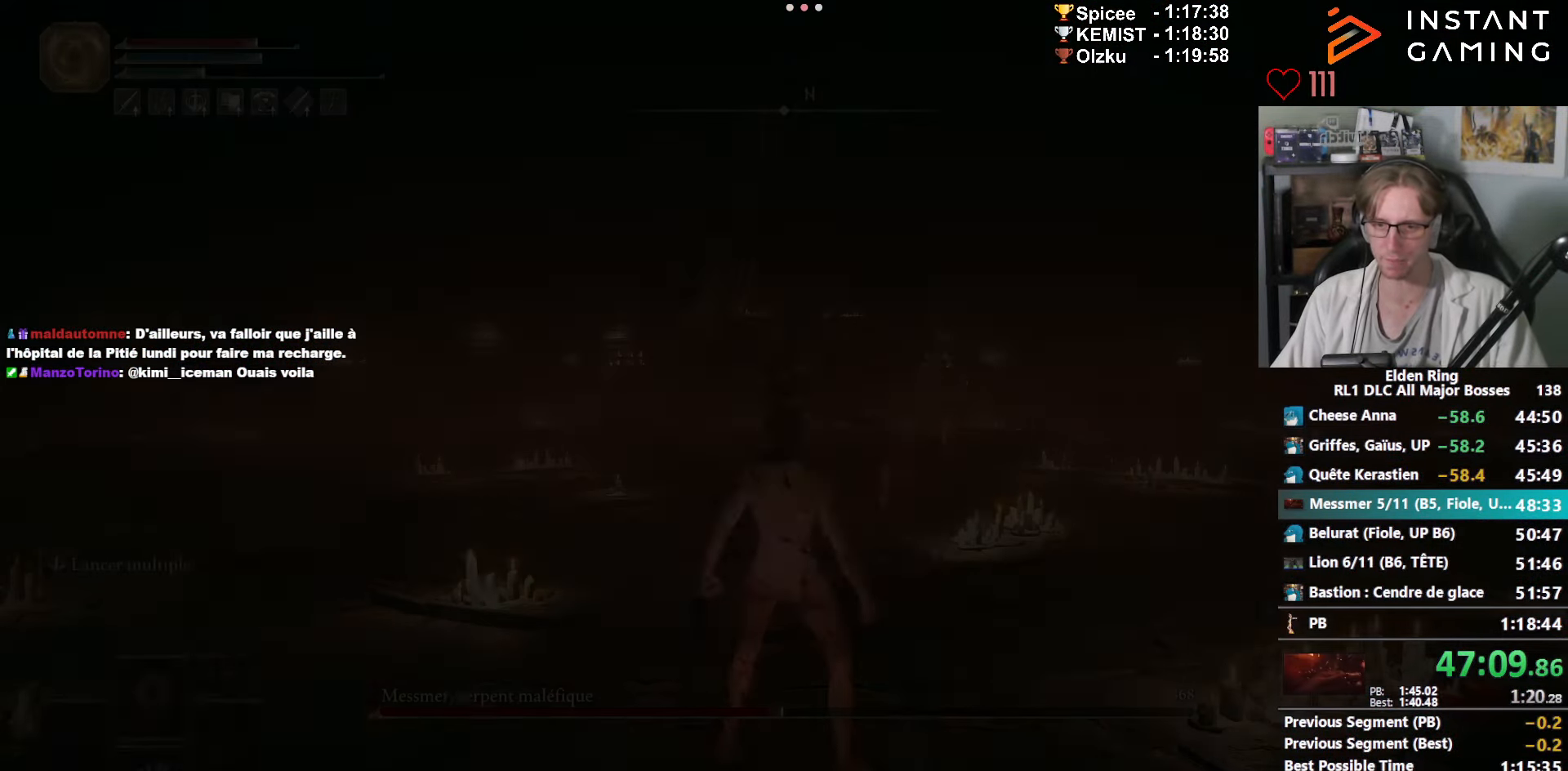
{"keys": [], "mouse": [], "events": [[216, "mouse_left", "down"], [316, "mouse_left", "up"], [416, "e", "up"]]}
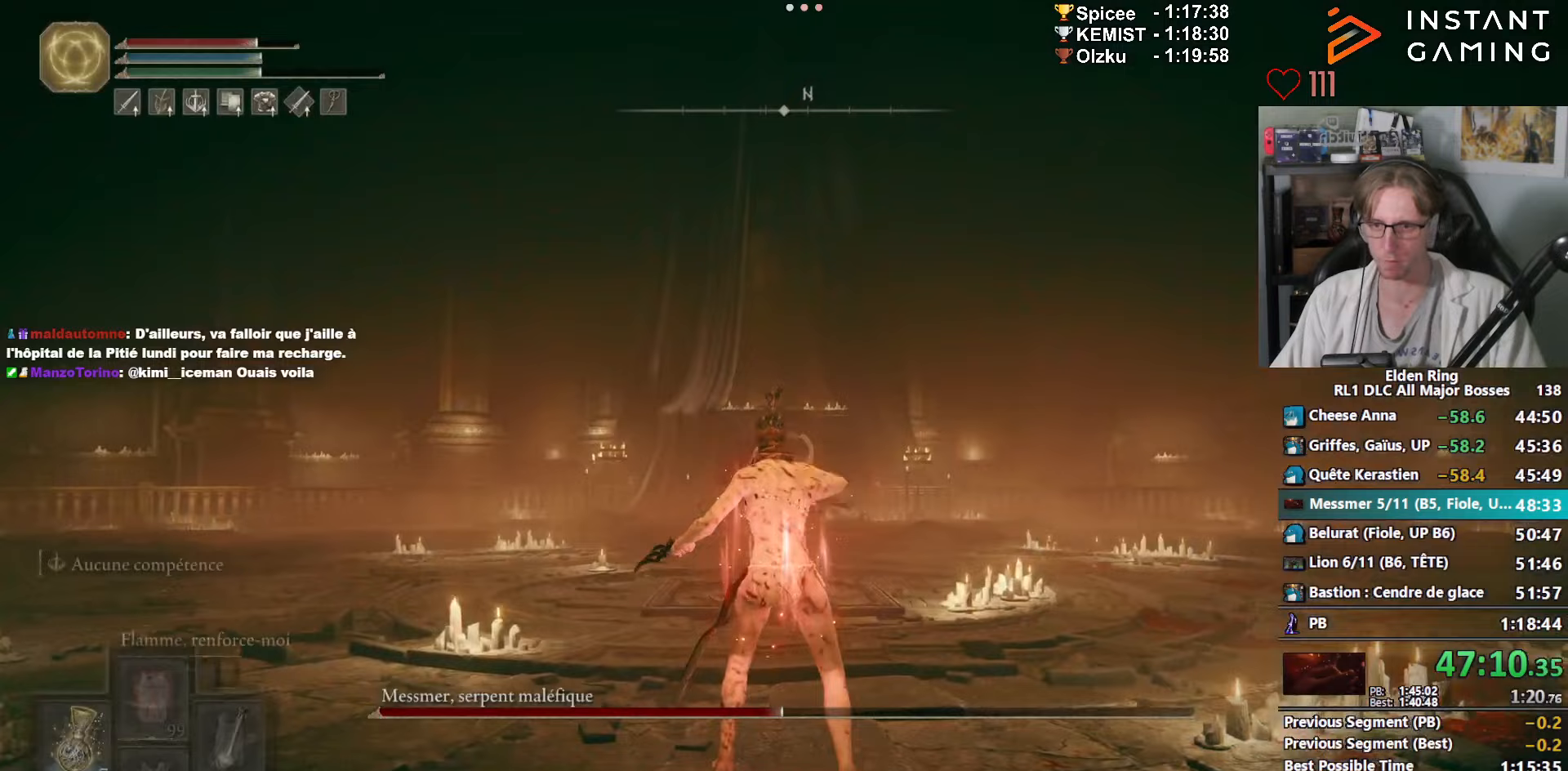
{"keys": [], "mouse": [], "events": [[50, "mouse_left", "down"], [150, "mouse_left", "up"], [233, "mouse_left", "down"], [333, "mouse_left", "up"]]}
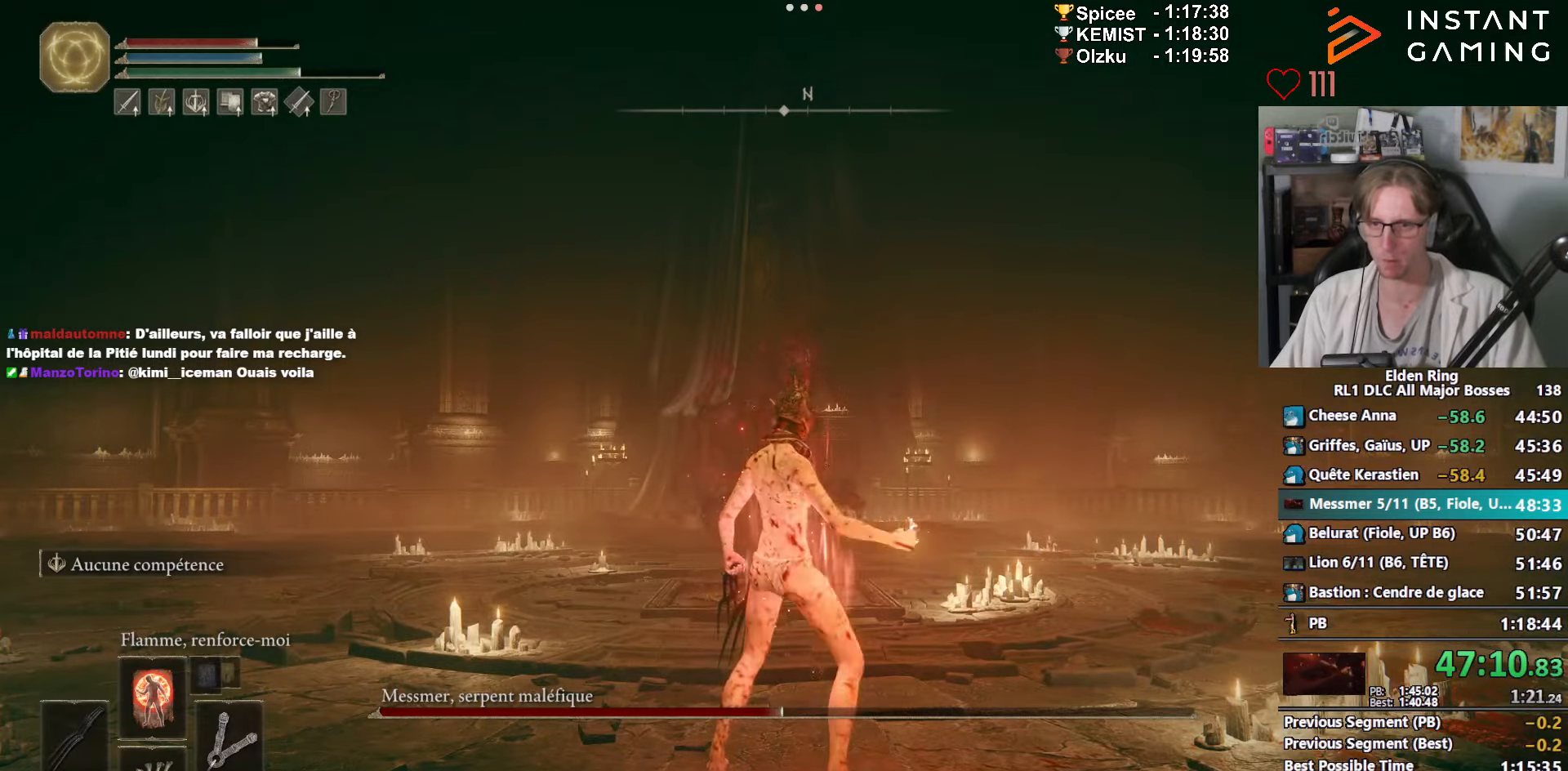
{"keys": ["e"], "mouse": [], "events": [[17, "mouse_wheel", "down"], [117, "mouse_wheel", "up"], [300, "e", "down"]]}
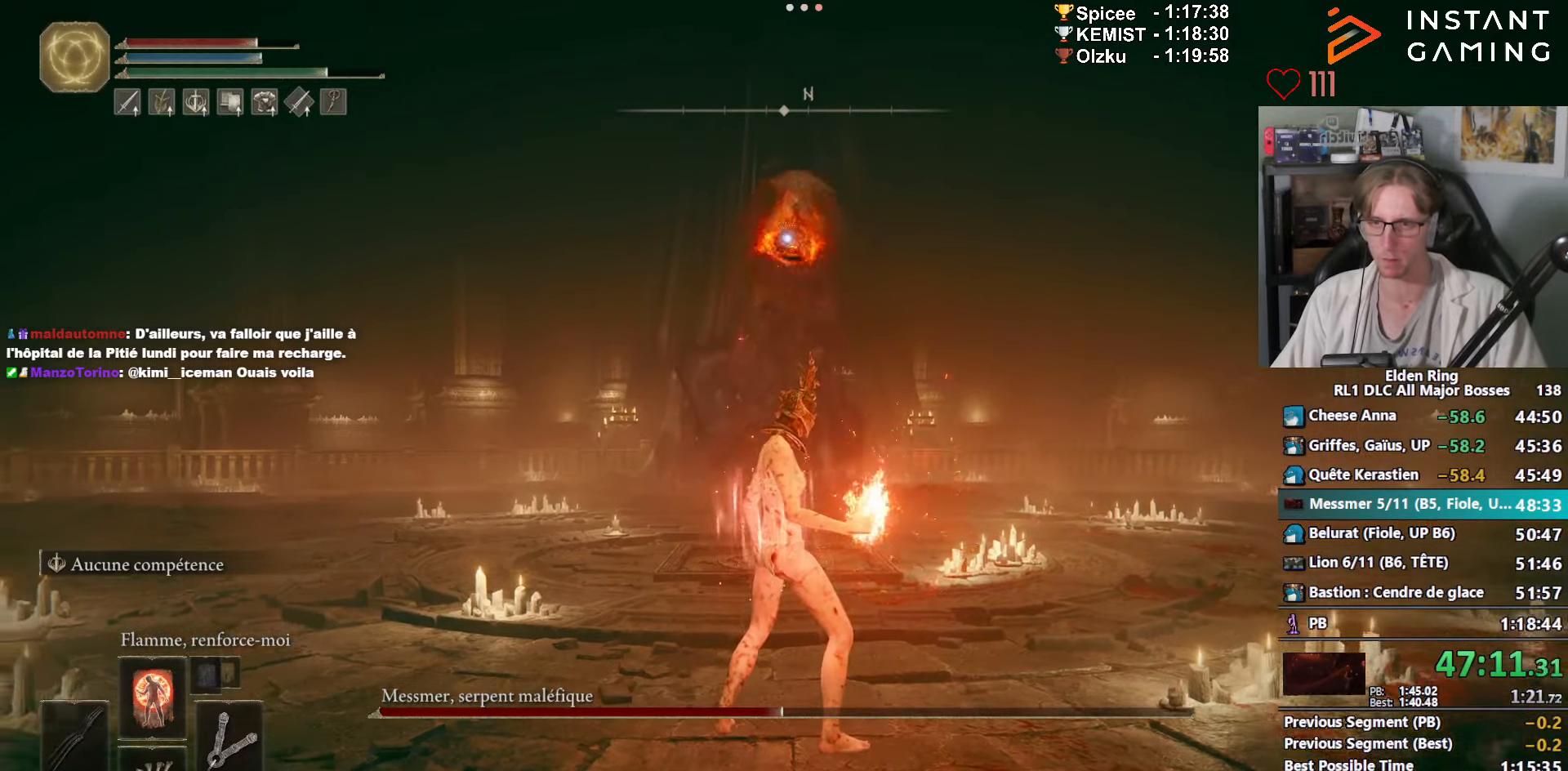
{"keys": ["e"], "mouse": [], "events": []}
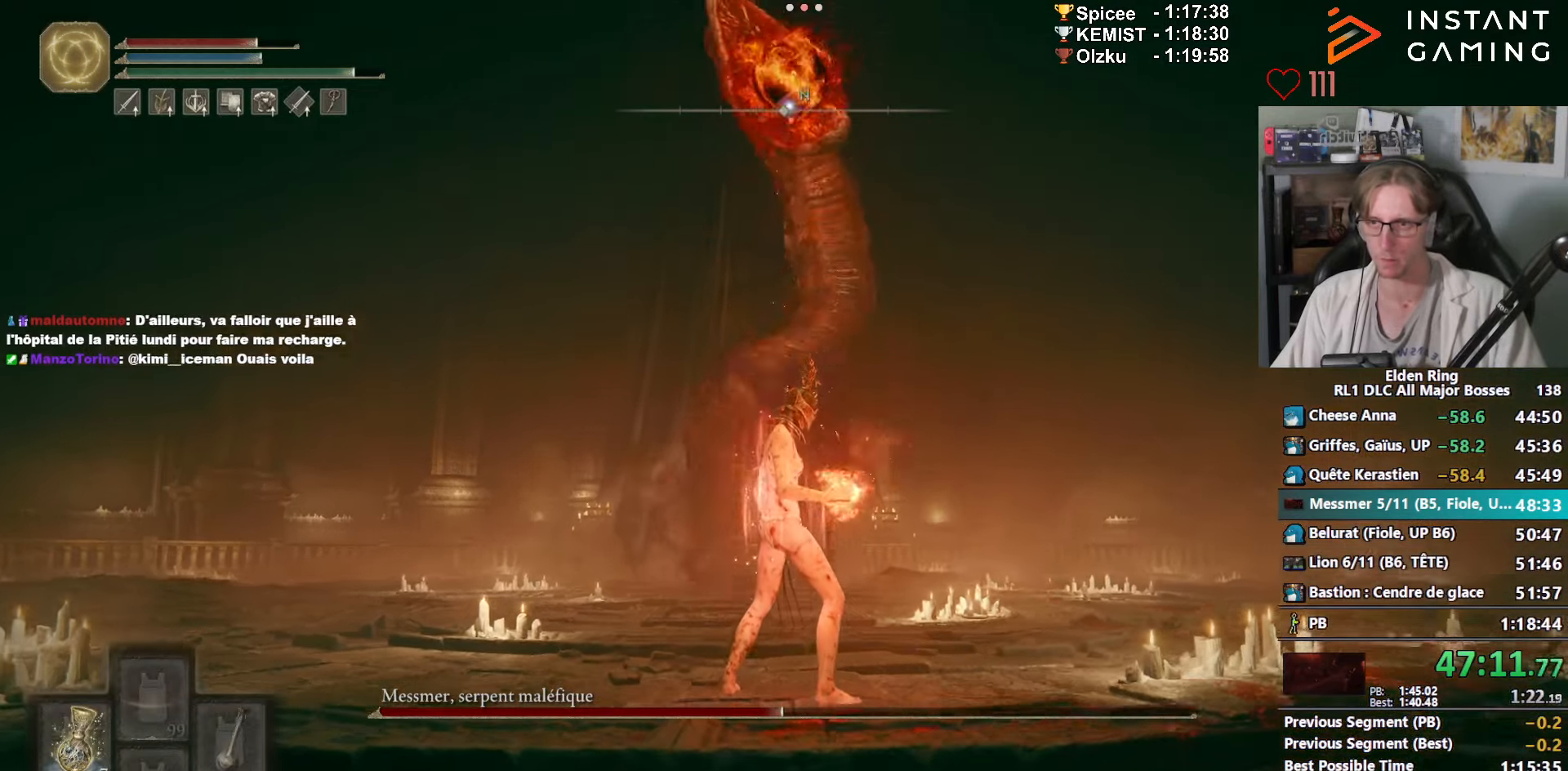
{"keys": ["e"], "mouse": [], "events": []}
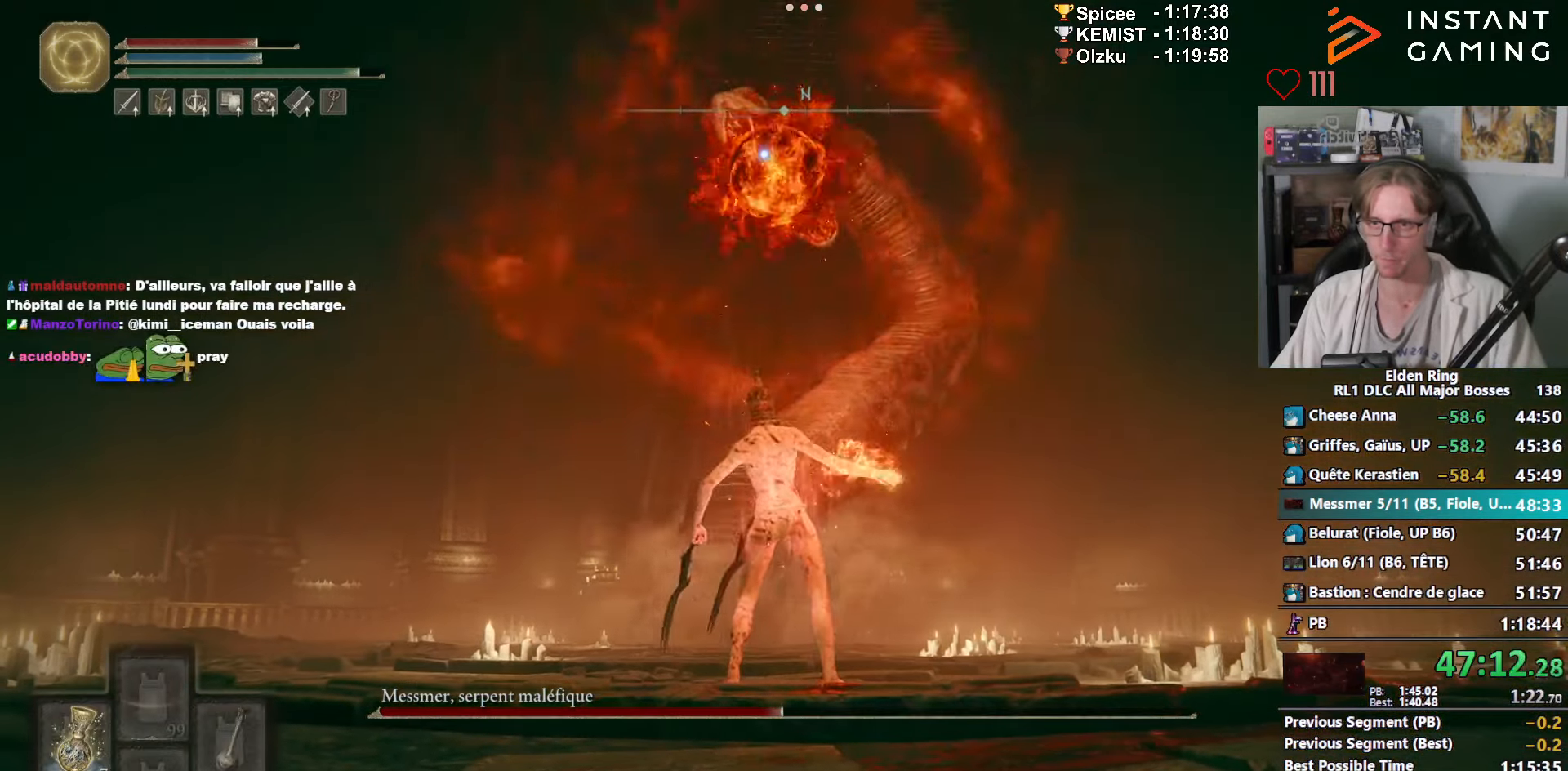
{"keys": ["e"], "mouse": [], "events": [[400, "mouse_right", "down"], [483, "mouse_right", "up"]]}
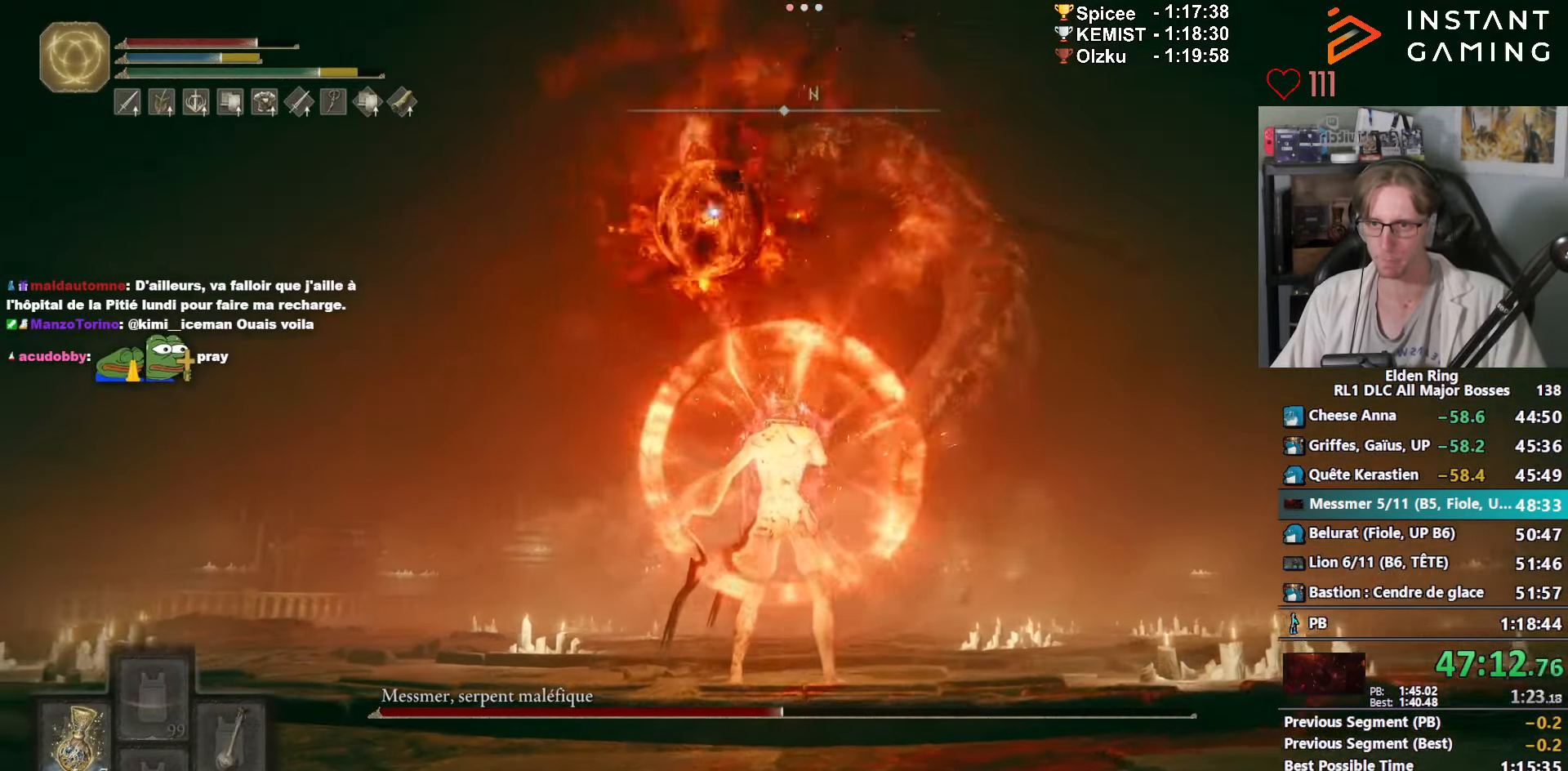
{"keys": ["e"], "mouse": [], "events": []}
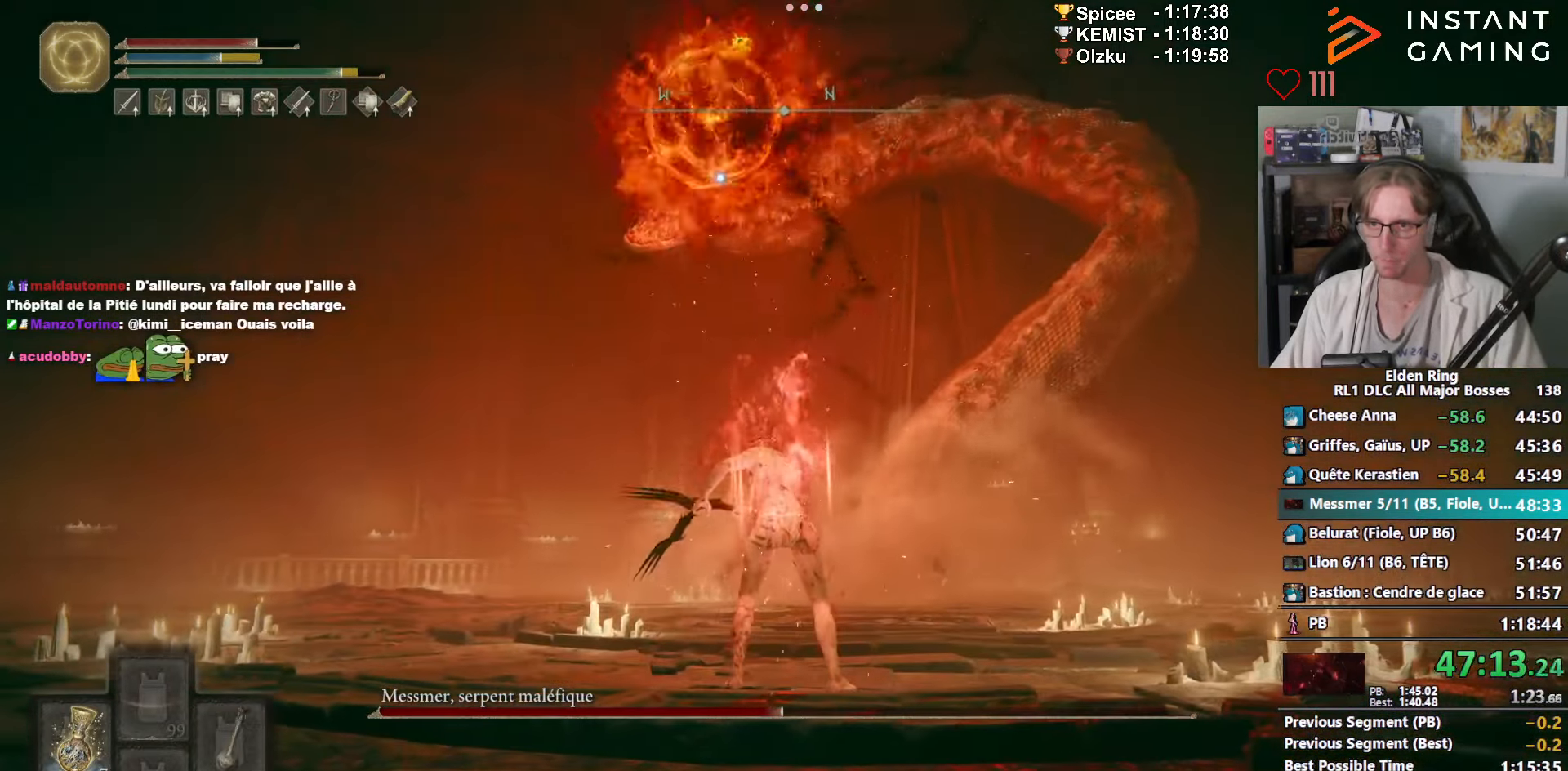
{"keys": ["d"], "mouse": [], "events": [[50, "e", "up"], [150, "d", "down"], [233, "space", "down"], [333, "space", "up"]]}
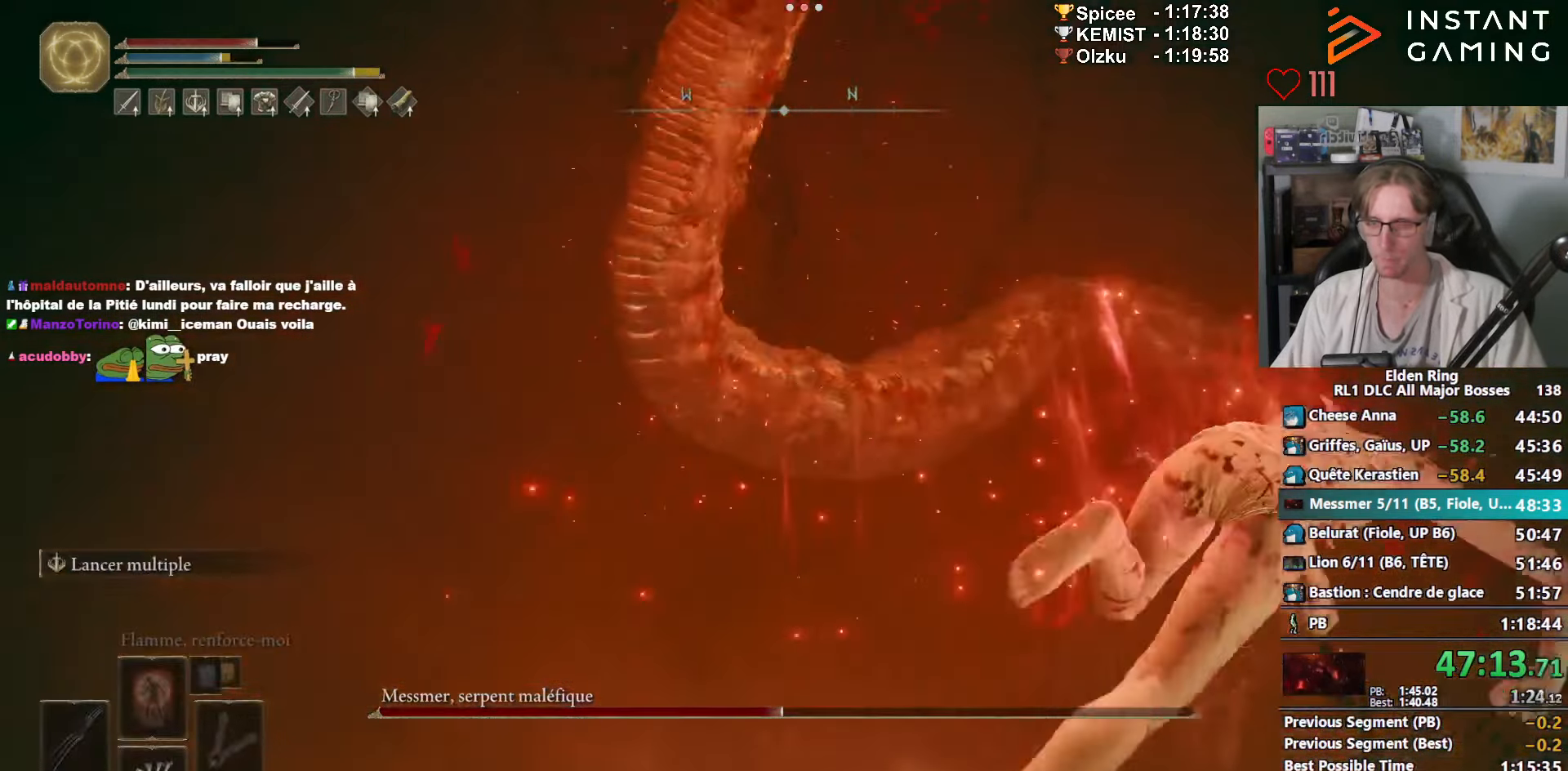
{"keys": ["d"], "mouse": [], "events": []}
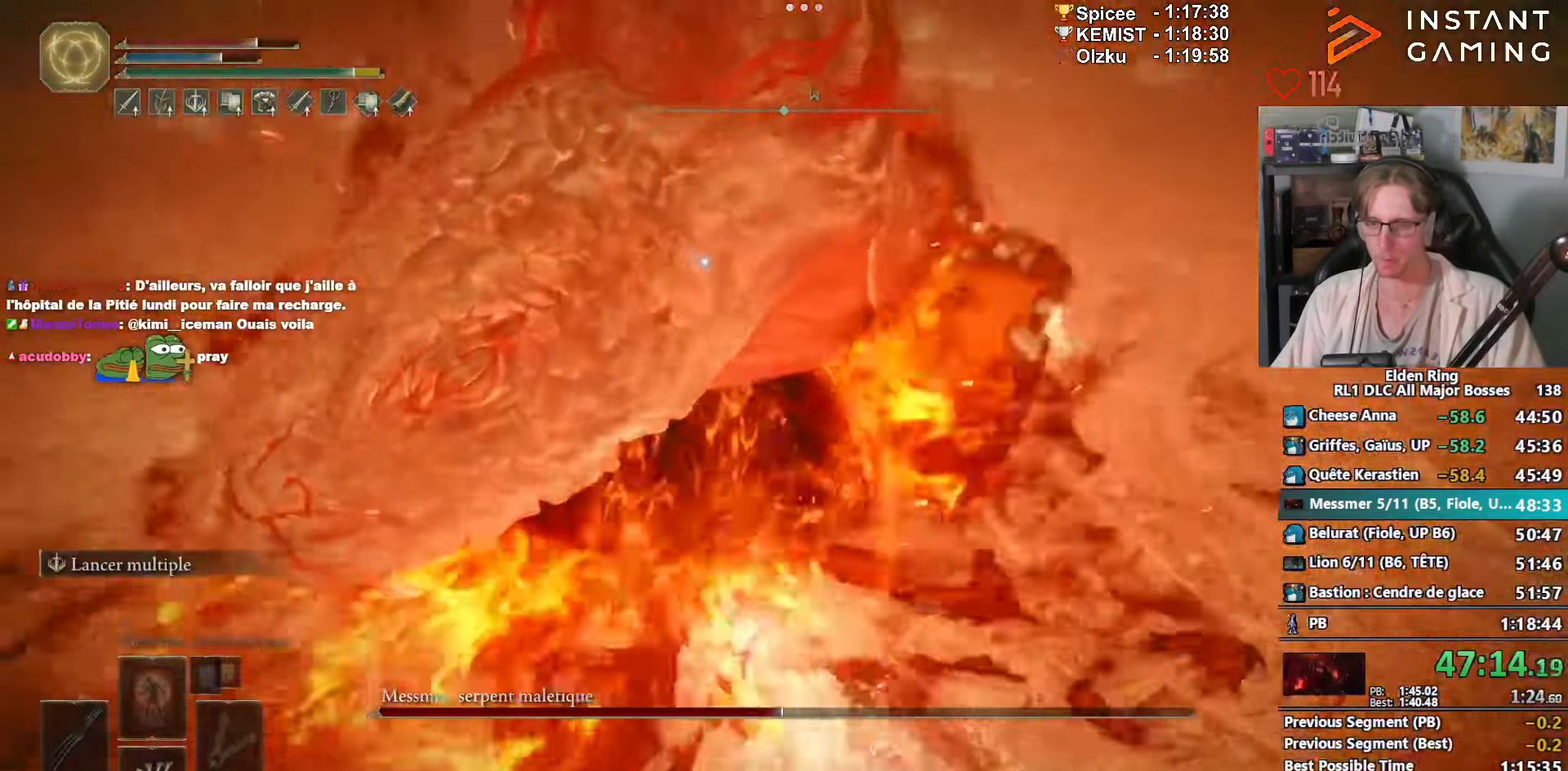
{"keys": ["z"], "mouse": [], "events": [[267, "z", "down"], [317, "d", "up"], [417, "space", "down"], [500, "space", "up"]]}
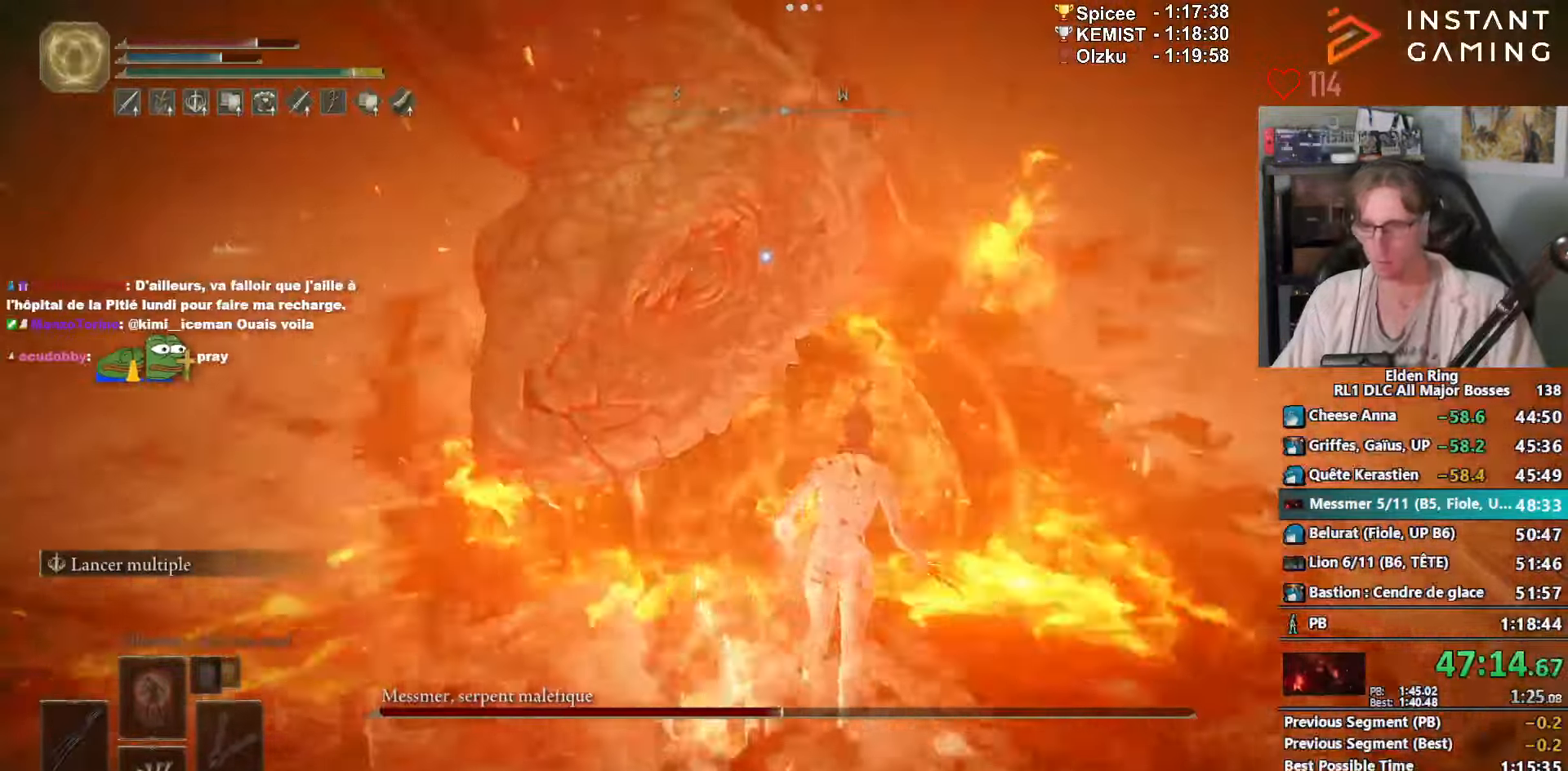
{"keys": ["z"], "mouse": []}
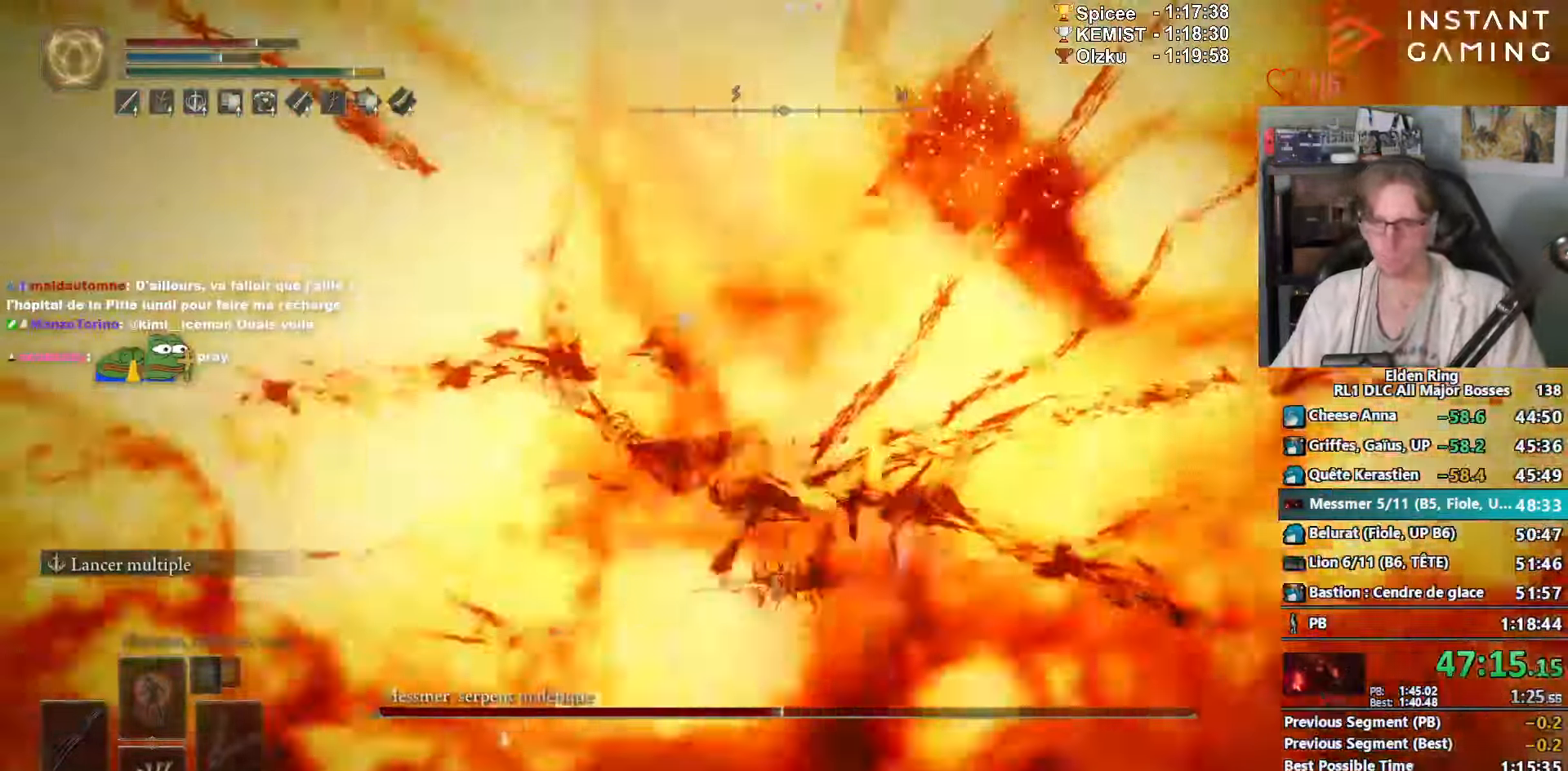
{"keys": ["z"], "mouse": [], "events": [[67, "mouse_left", "down"], [200, "mouse_left", "up"], [300, "mouse_left", "down"], [400, "mouse_left", "up"]]}
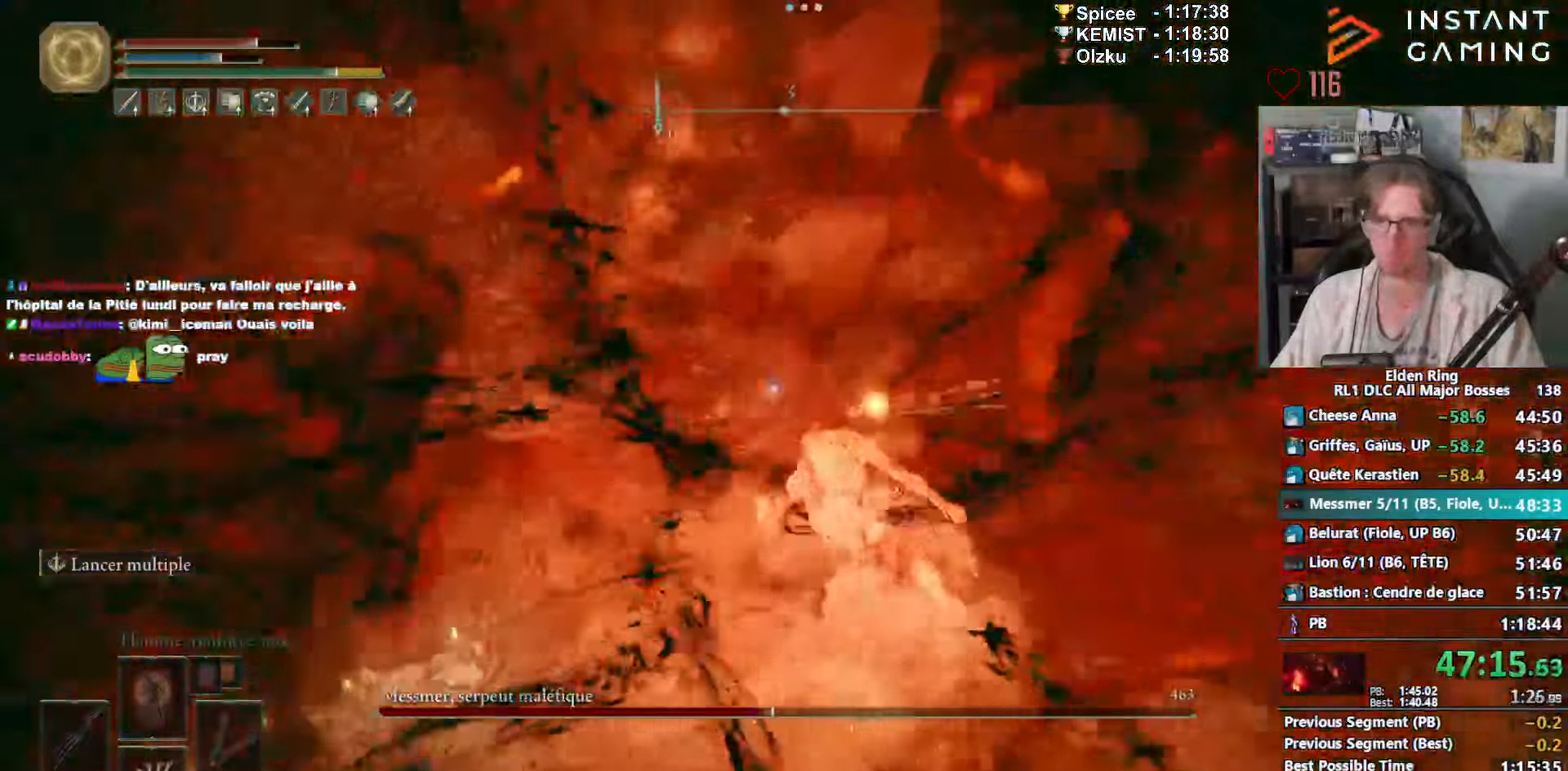
{"keys": ["z"], "mouse": ["left"], "events": [[34, "mouse_left", "down"], [134, "mouse_left", "up"], [267, "mouse_left", "down"], [367, "mouse_left", "up"], [500, "mouse_left", "down"]]}
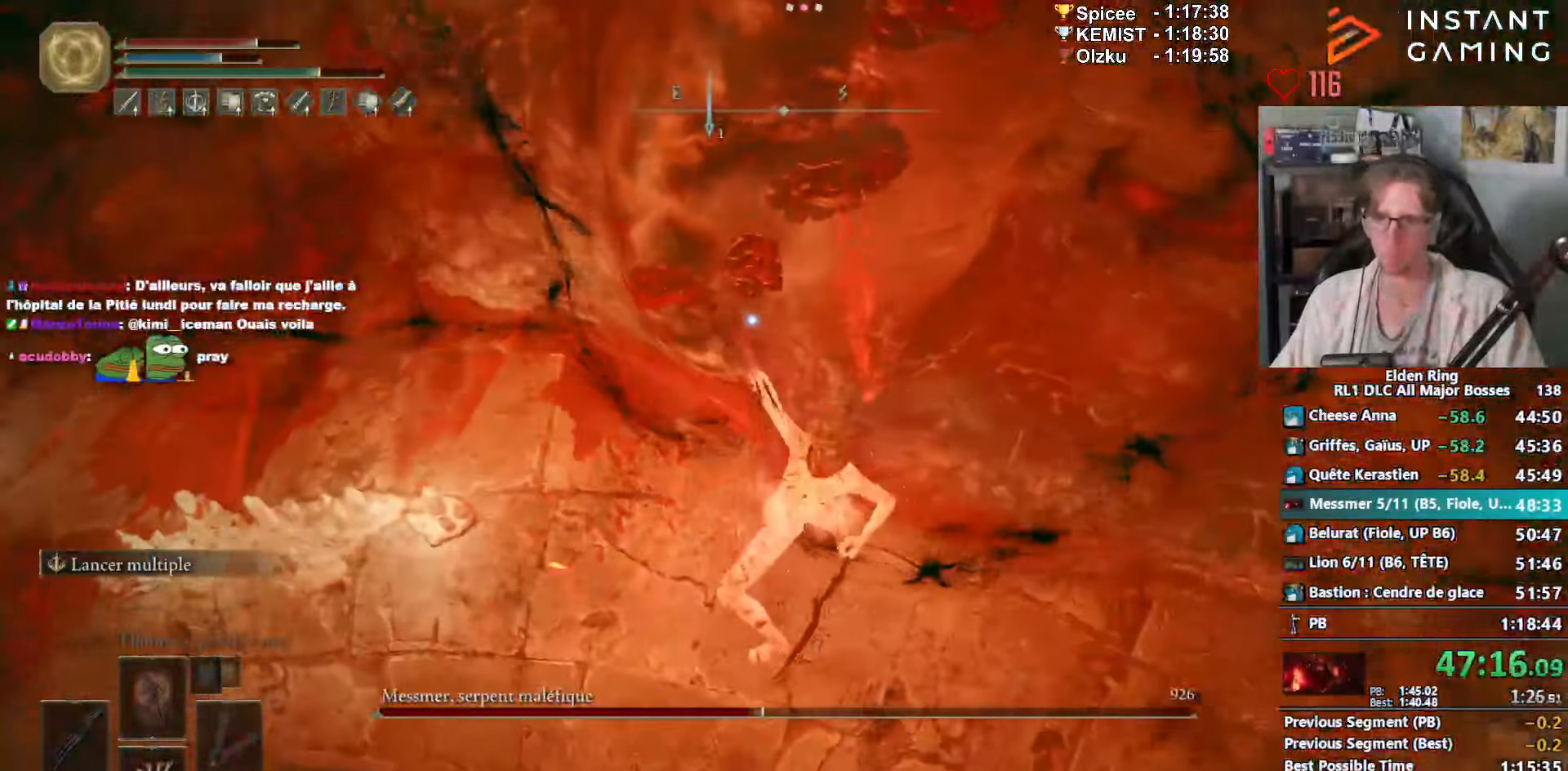
{"keys": ["z"], "mouse": ["left"], "events": [[100, "mouse_left", "up"], [234, "mouse_left", "down"], [334, "mouse_left", "up"], [467, "mouse_left", "down"]]}
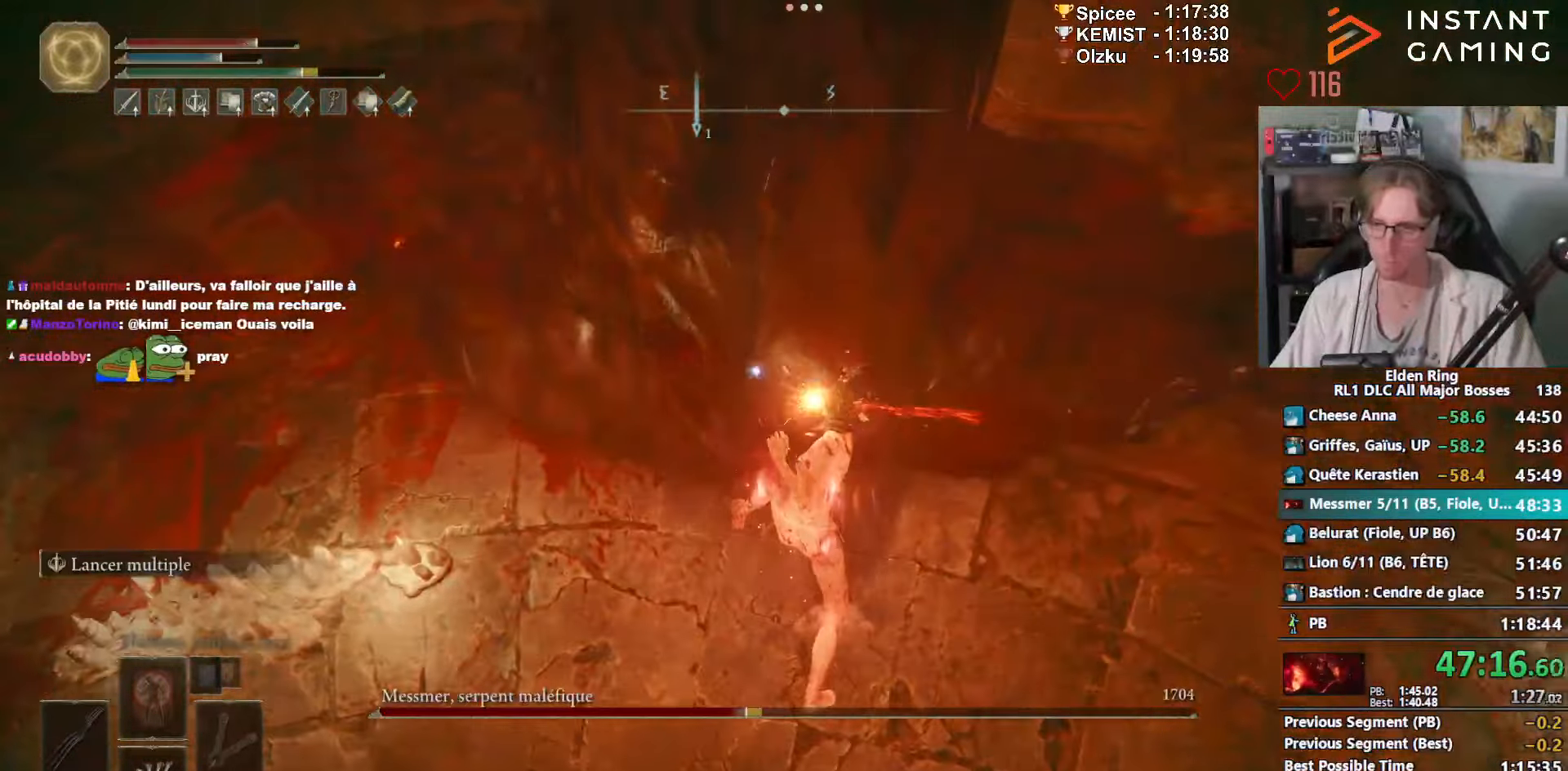
{"keys": ["z"], "mouse": ["left"], "events": [[67, "mouse_left", "up"], [200, "mouse_left", "down"], [300, "mouse_left", "up"], [434, "mouse_left", "down"]]}
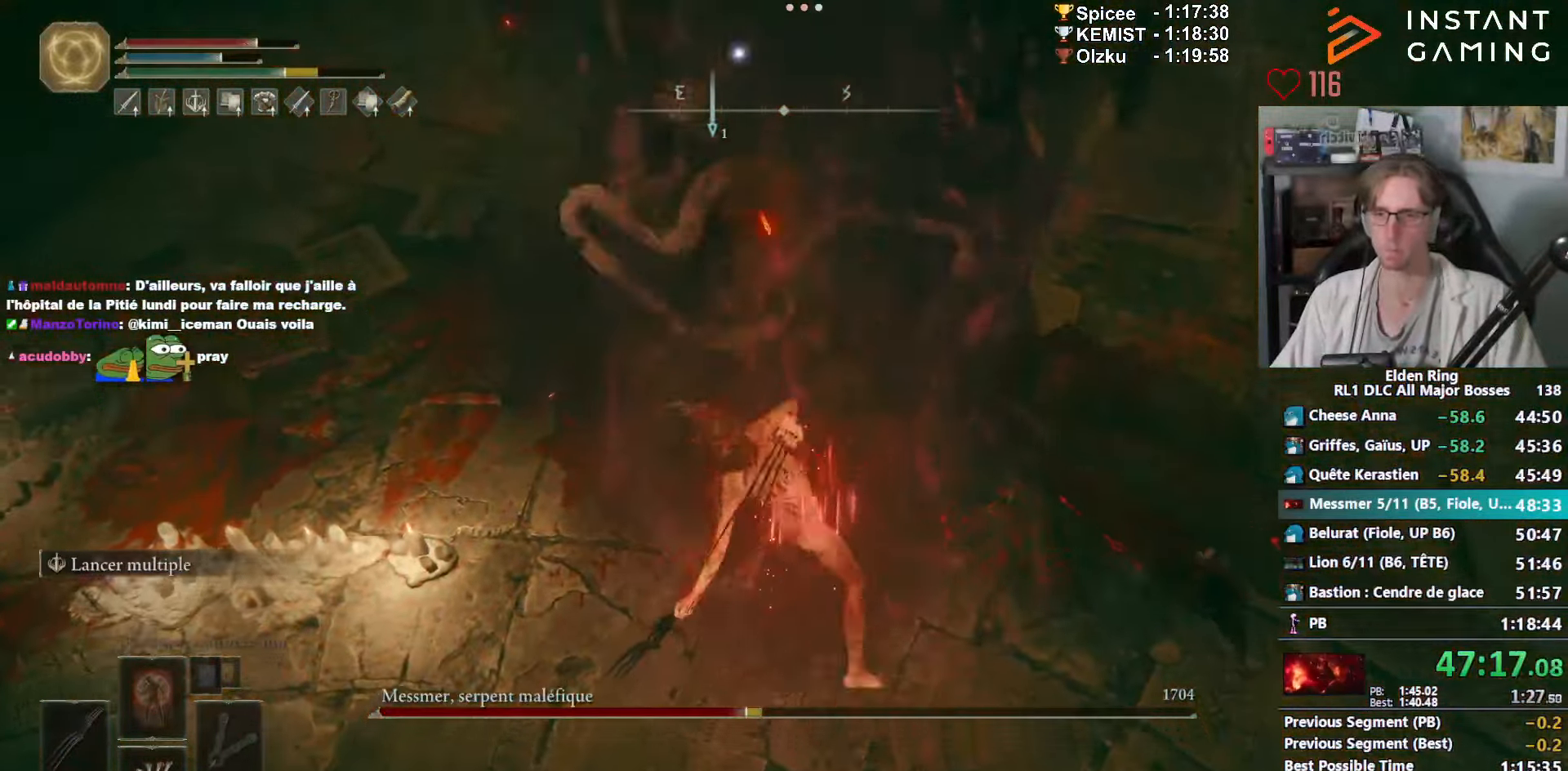
{"keys": ["z"], "mouse": ["left"], "events": [[84, "mouse_left", "up"], [234, "mouse_left", "down"], [317, "mouse_left", "up"], [417, "mouse_left", "down"]]}
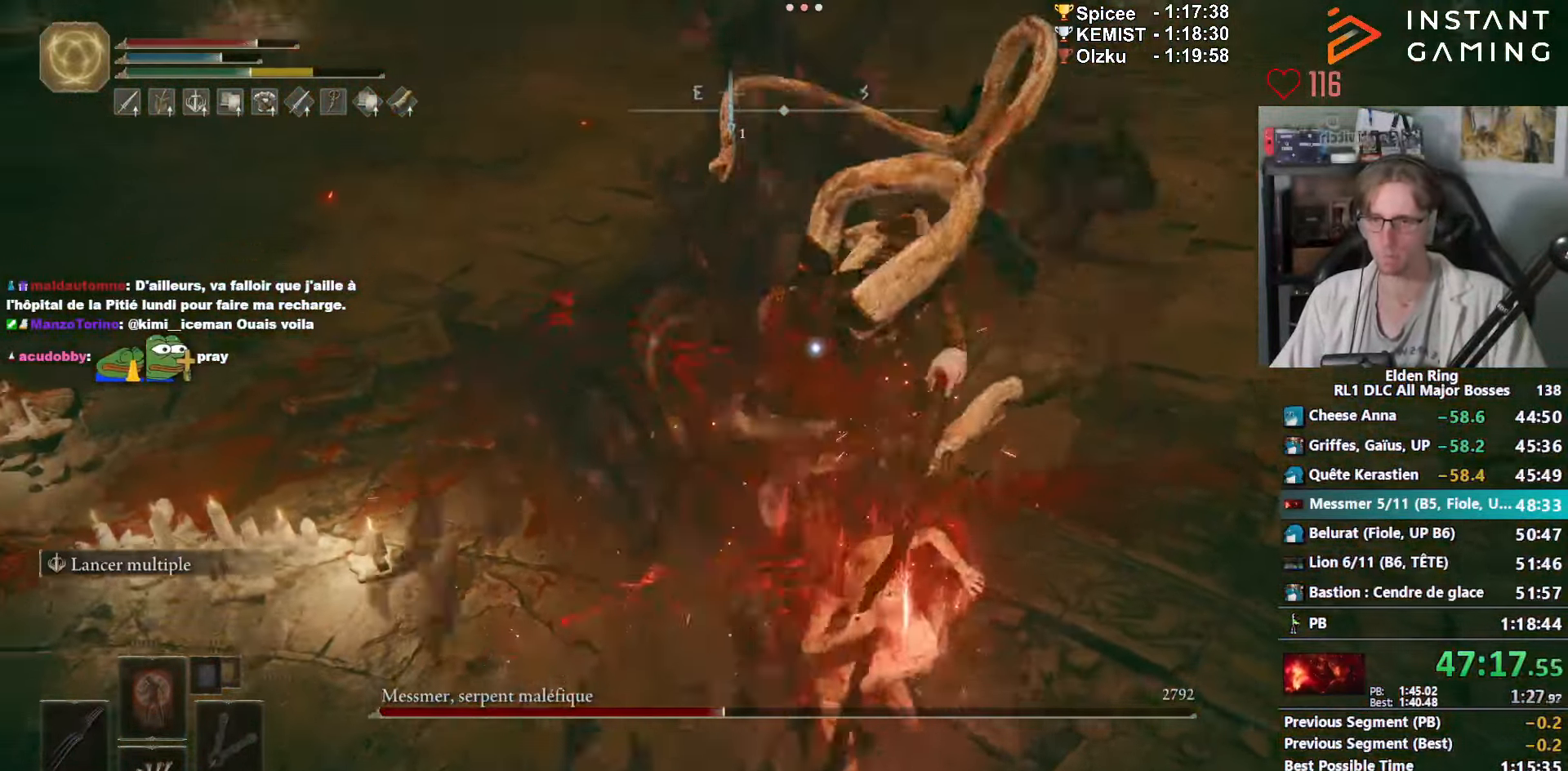
{"keys": ["z"], "mouse": [], "events": [[17, "mouse_left", "up"], [150, "mouse_left", "down"], [234, "mouse_left", "up"], [334, "mouse_left", "down"], [467, "mouse_left", "up"]]}
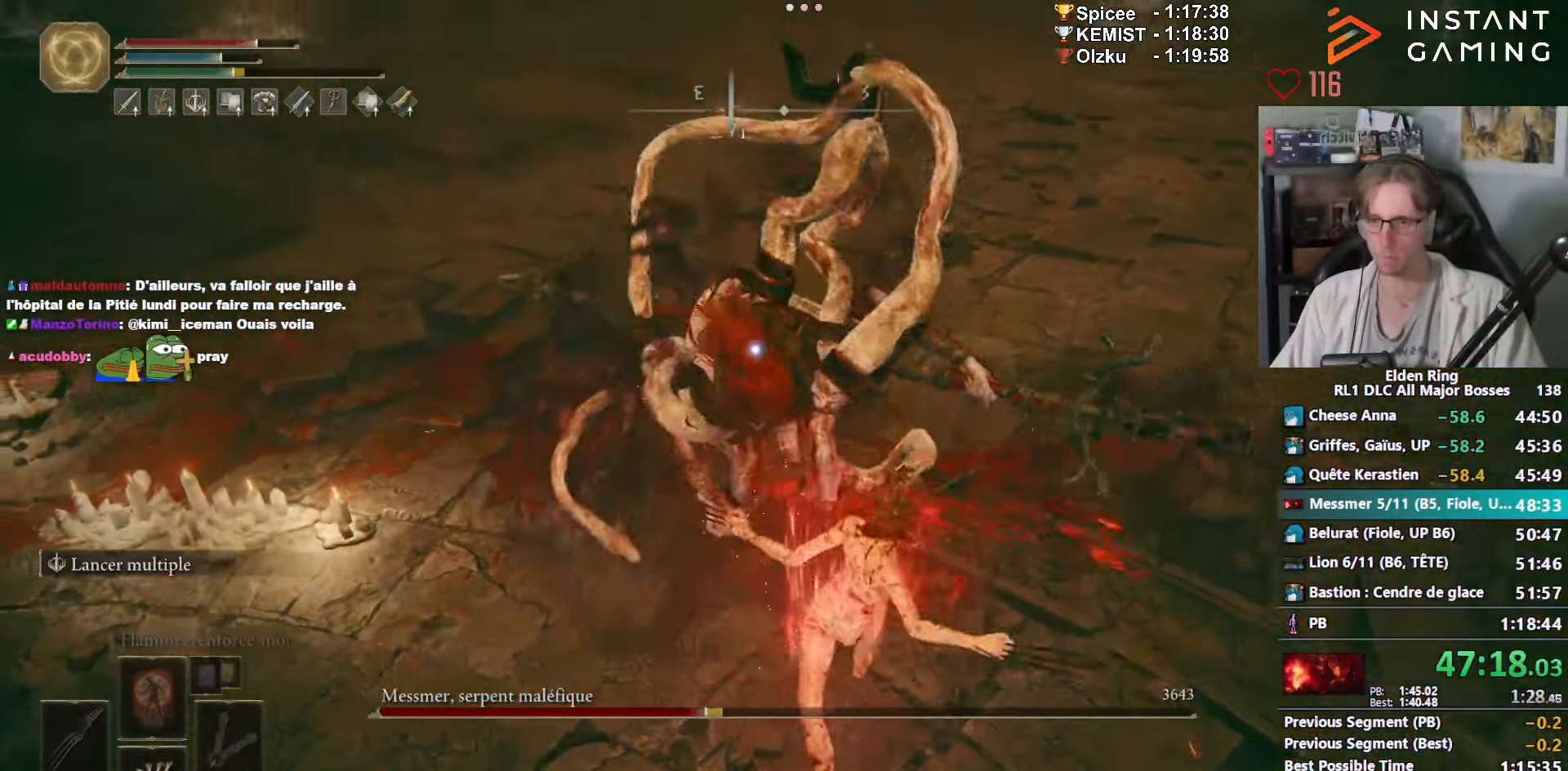
{"keys": ["s"], "mouse": [], "events": [[117, "z", "up"], [200, "s", "down"], [400, "space", "down"], [450, "space", "up"]]}
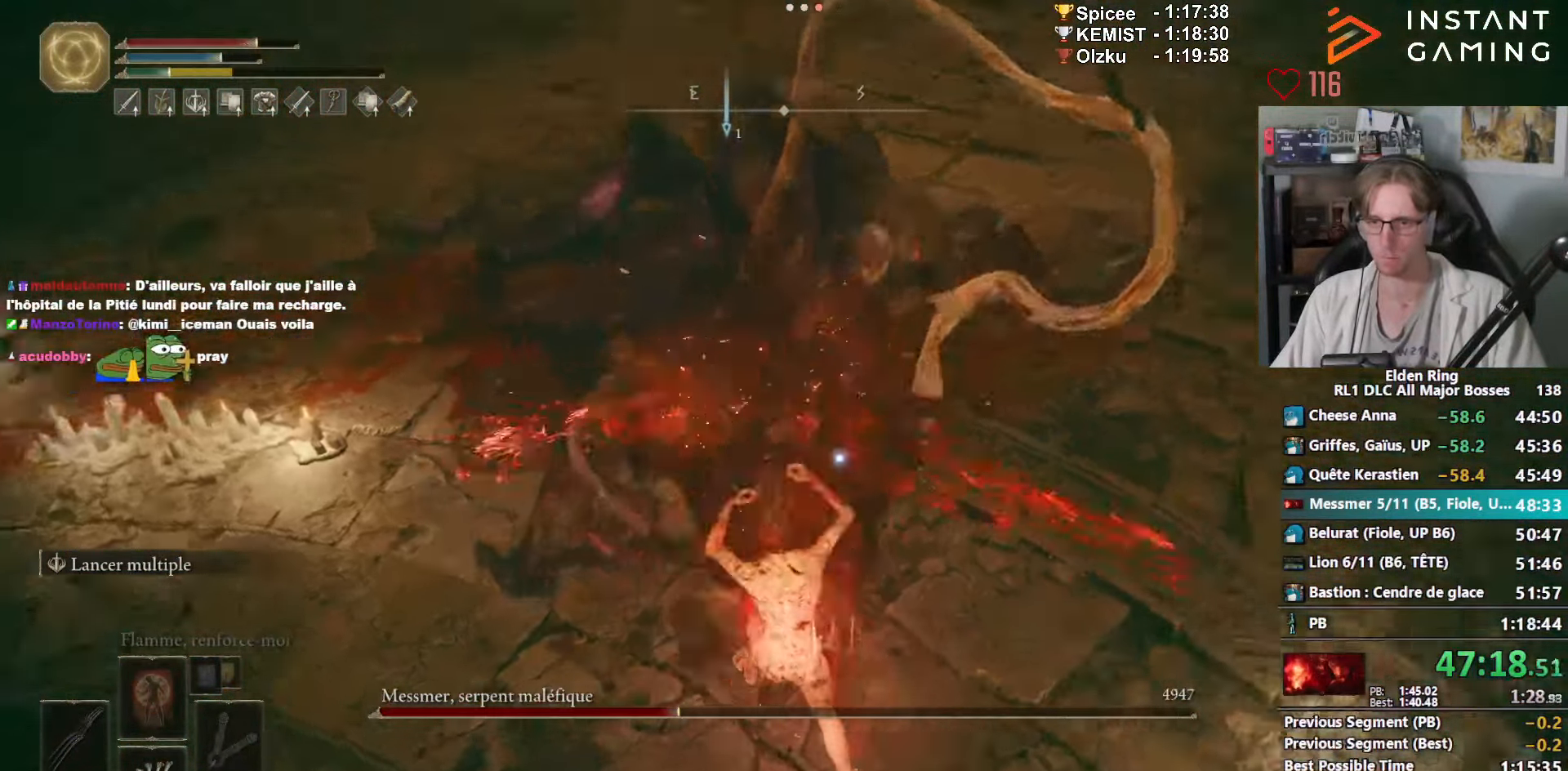
{"keys": ["s"], "mouse": [], "events": []}
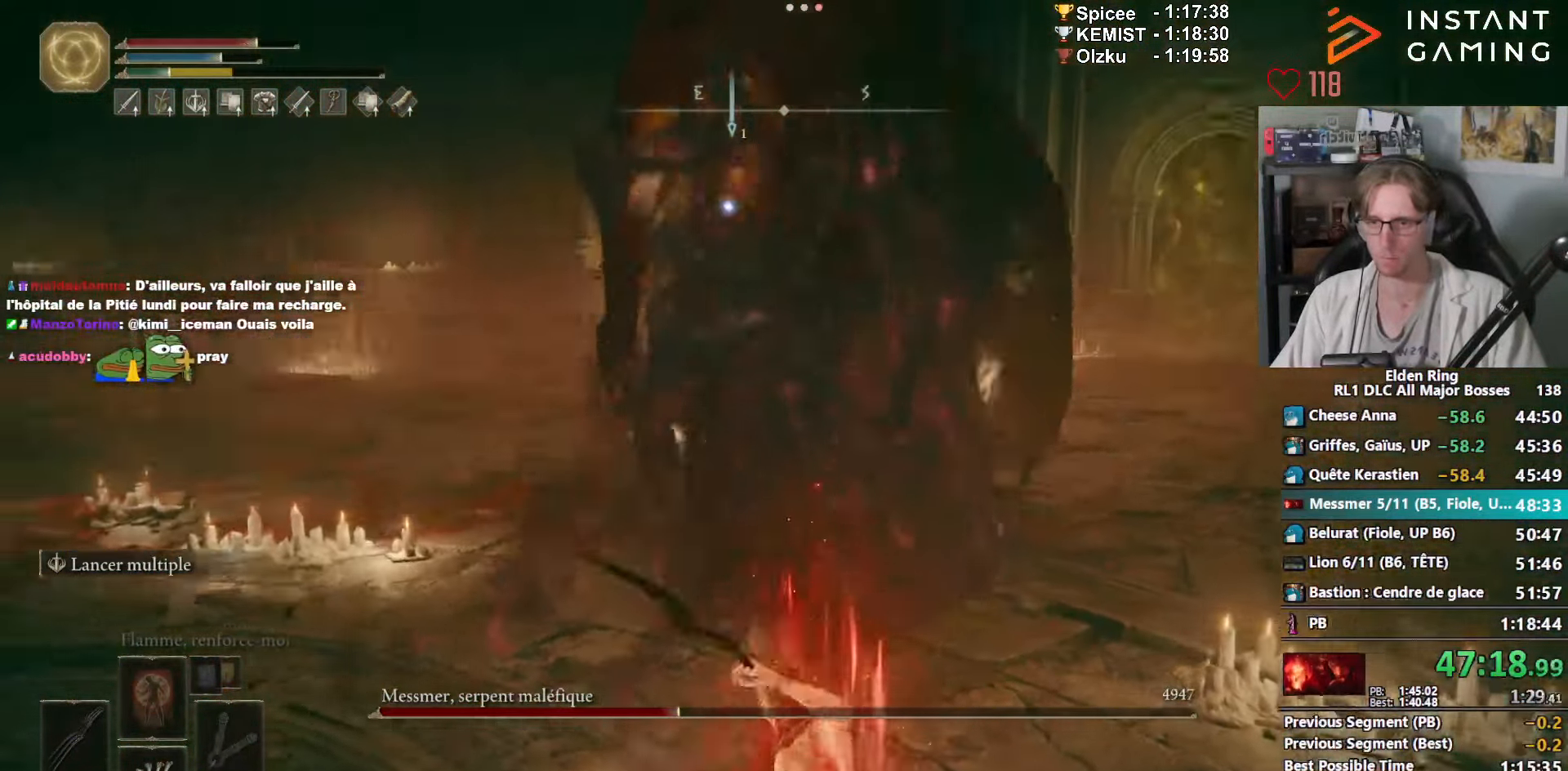
{"keys": ["d", "z"], "mouse": [], "events": [[50, "d", "down"], [100, "s", "up"], [467, "z", "down"]]}